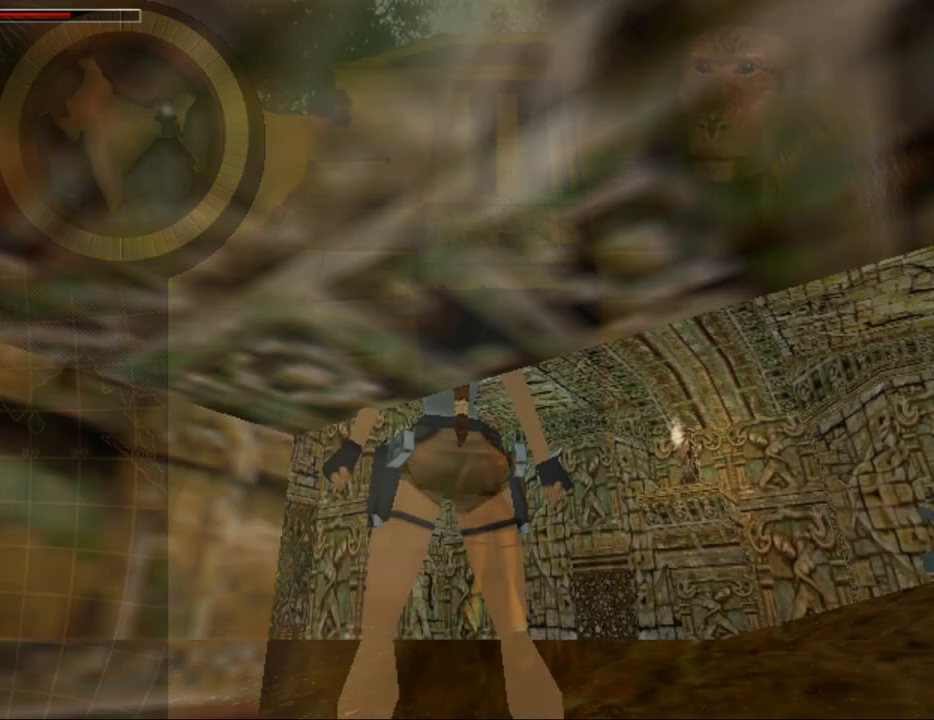
Gameplay with keyboard; each line is a JSON object with the keys held at the frame after it. "events" lists presses ("down") and releases ("up") of "0", "1", "2", "3", "4", "5", "6", "7", "8", "9", "act", "crouch", "dash", "down", "flare", "gun", "inv", "jump", "left", "look", "right", "roll", "sl", "sr", "up" and "walk" between this image and that frame as [ms after this image, input, new state], when the widget could be followed in between. No other keys are recorded. Mouse input is not recorded. Key names are as the overlay labels them; some are game actions (e.g. jump) rather than physical keys. Not read: other_keys.
{"keys": ["left", "up"], "events": [[67, "up", "down"], [200, "left", "down"]]}
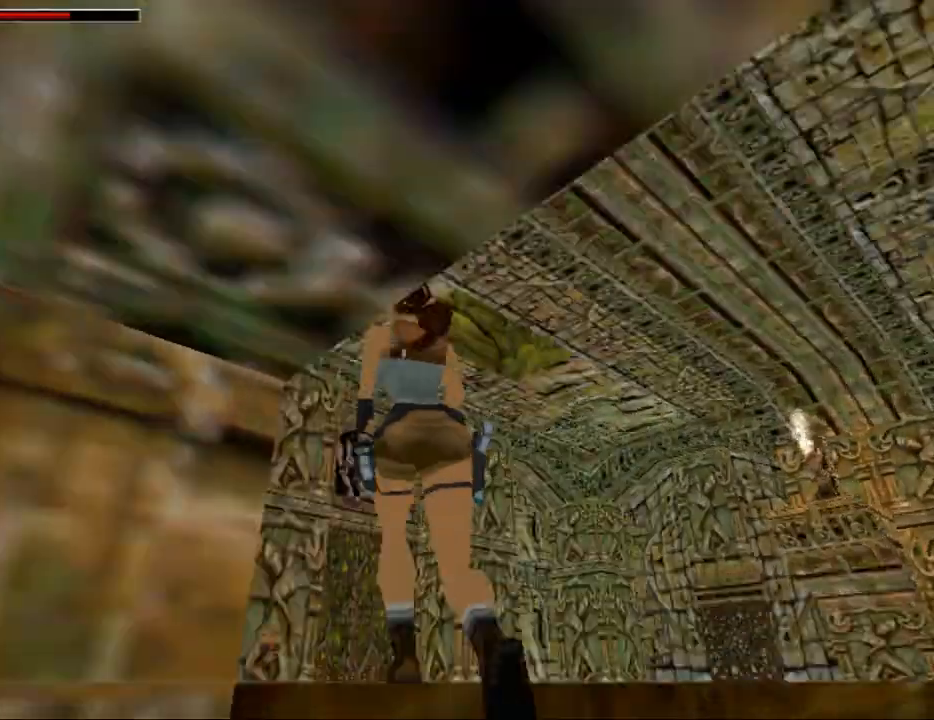
{"keys": ["up"], "events": [[33, "left", "up"]]}
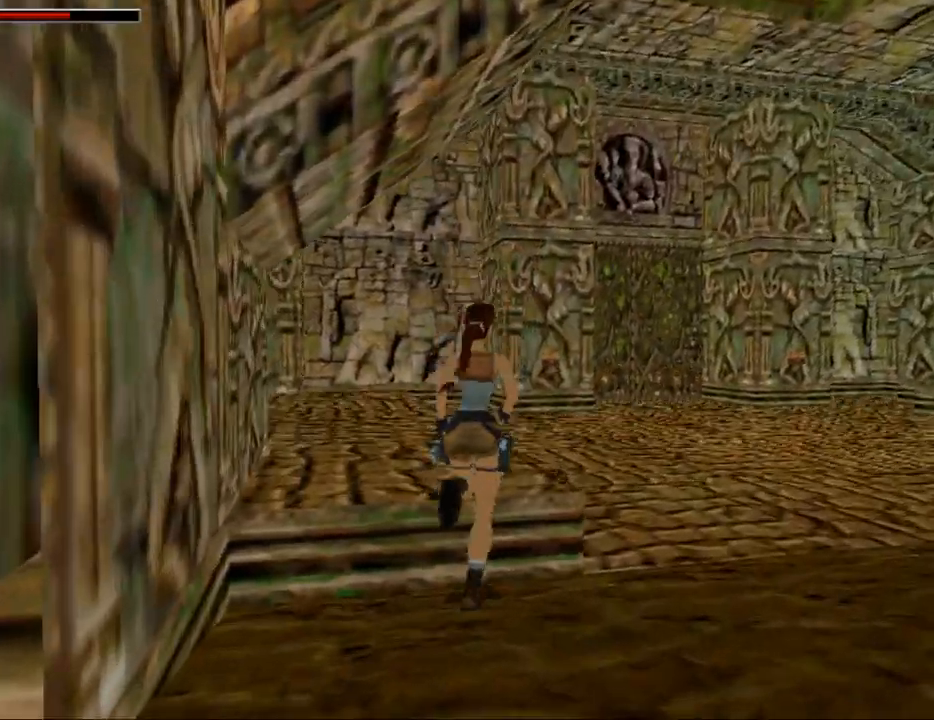
{"keys": ["dash", "up"], "events": [[367, "dash", "down"]]}
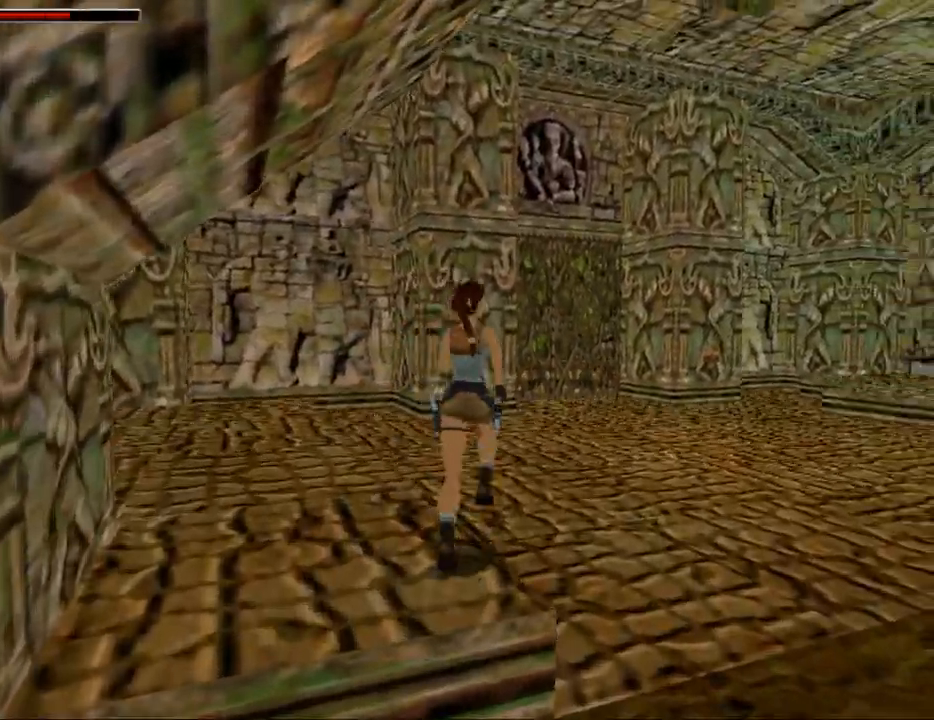
{"keys": ["dash", "right", "up"], "events": [[333, "right", "down"]]}
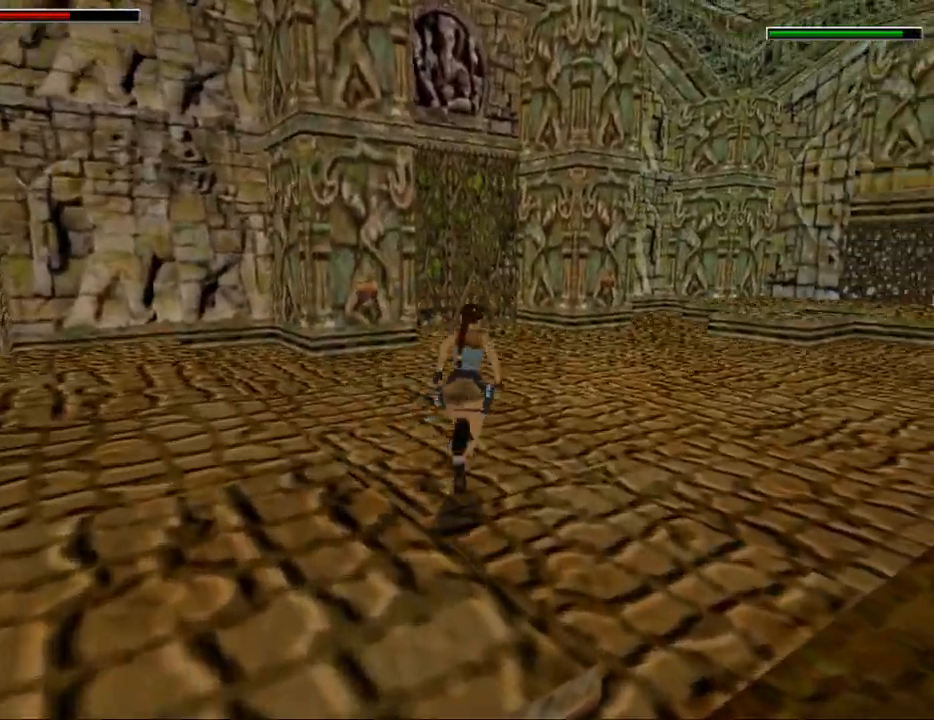
{"keys": ["dash", "up"], "events": [[367, "right", "up"]]}
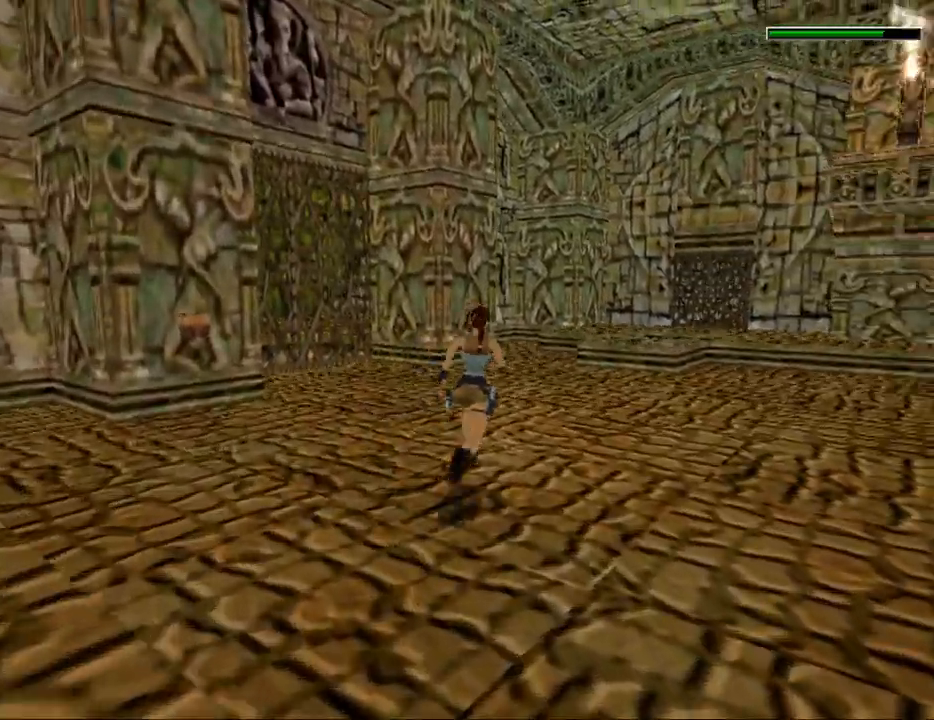
{"keys": ["dash", "up"], "events": [[67, "right", "down"], [467, "right", "up"]]}
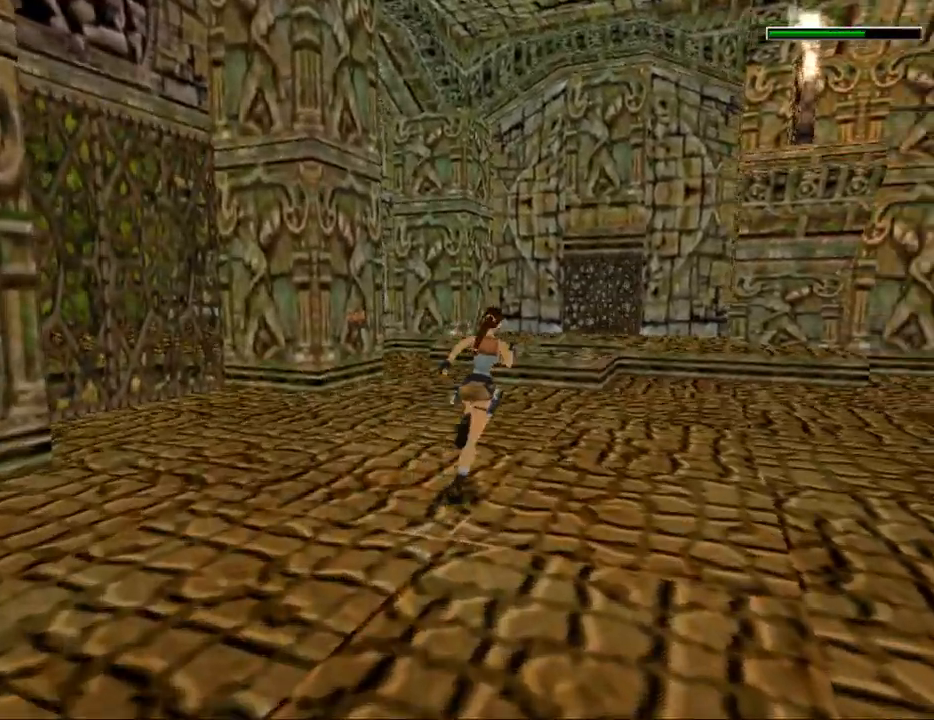
{"keys": ["dash", "jump", "up"], "events": [[167, "right", "down"], [433, "jump", "down"], [433, "right", "up"]]}
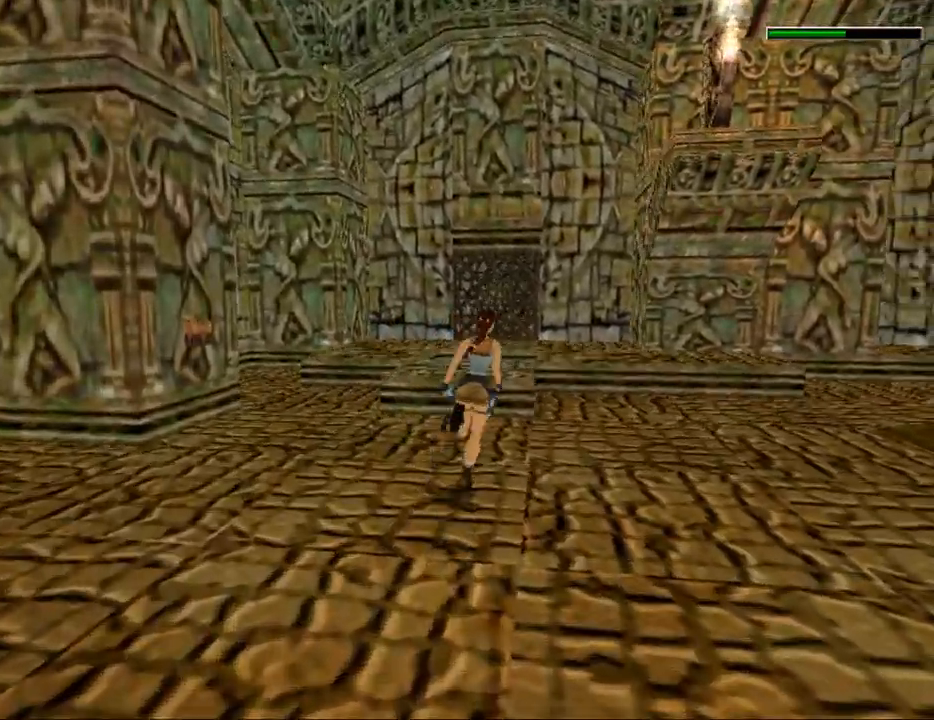
{"keys": ["dash", "jump", "left", "up"], "events": [[233, "left", "down"]]}
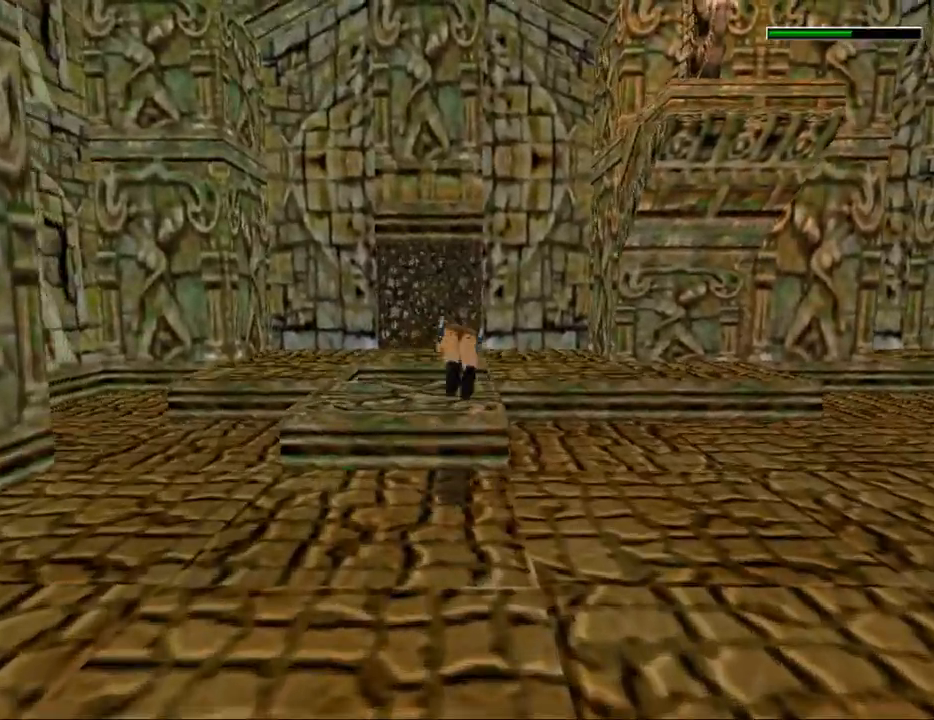
{"keys": ["left", "up"], "events": [[233, "dash", "up"], [267, "jump", "up"]]}
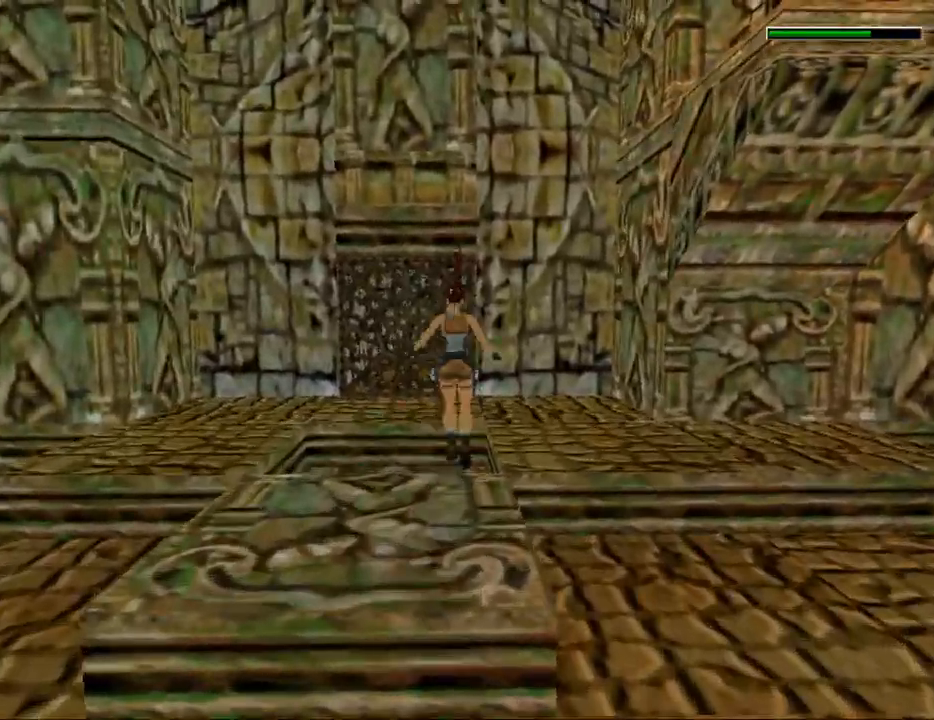
{"keys": ["act"], "events": [[33, "up", "up"], [167, "act", "down"], [400, "left", "up"]]}
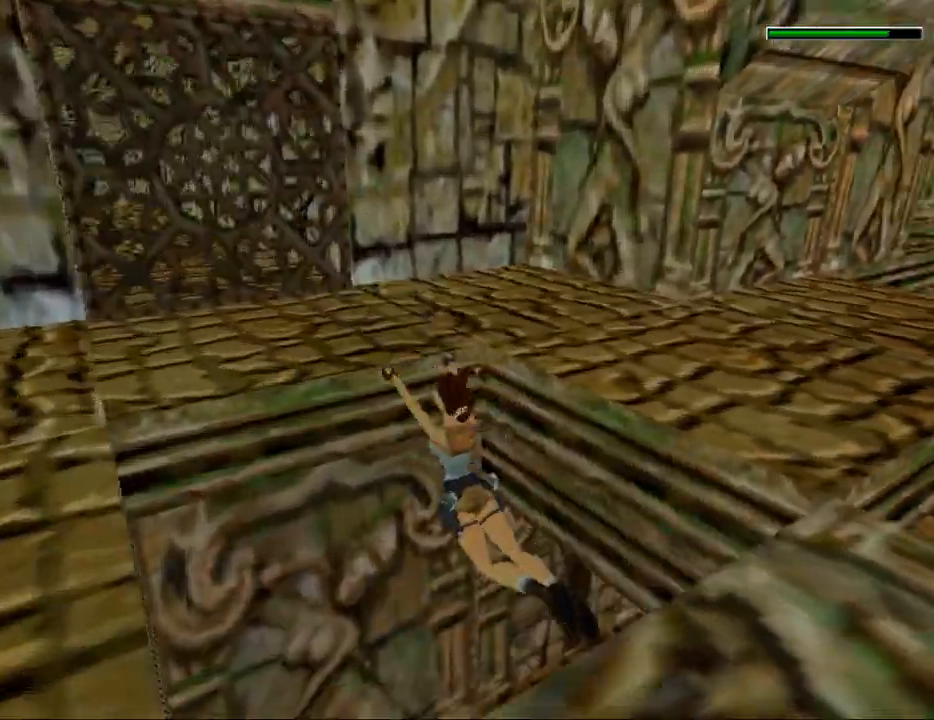
{"keys": ["jump"], "events": [[133, "act", "up"], [500, "jump", "down"]]}
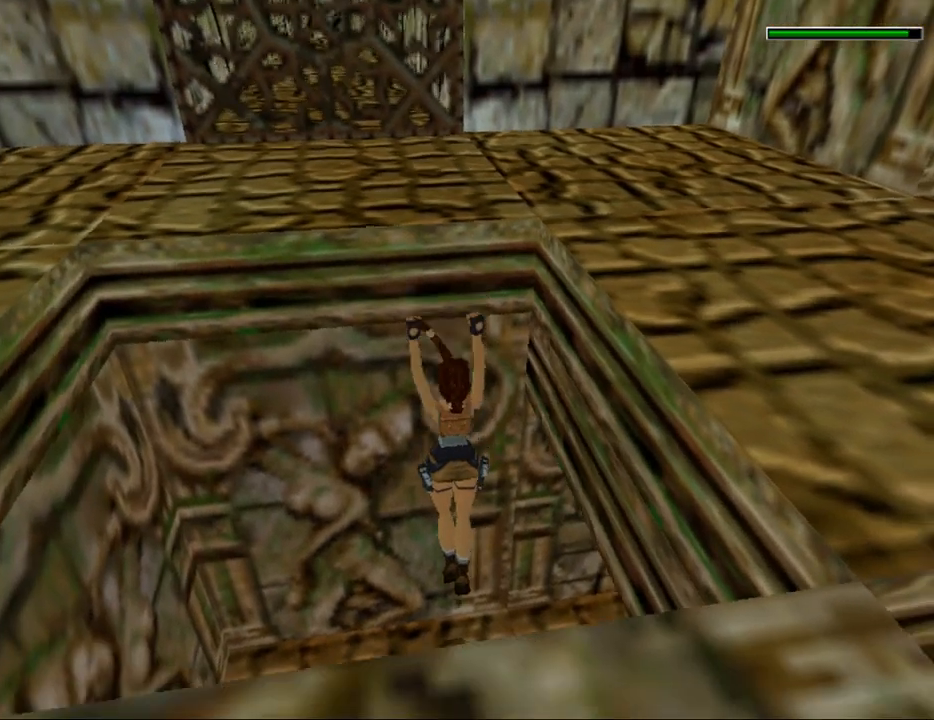
{"keys": ["jump"], "events": []}
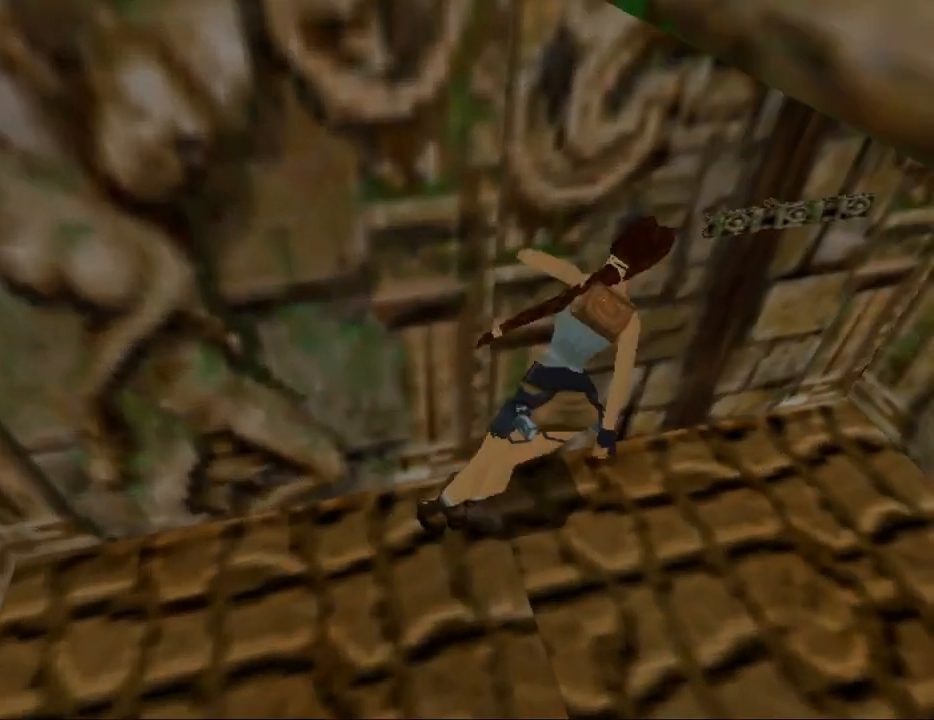
{"keys": ["act"], "events": [[100, "jump", "up"], [467, "act", "down"]]}
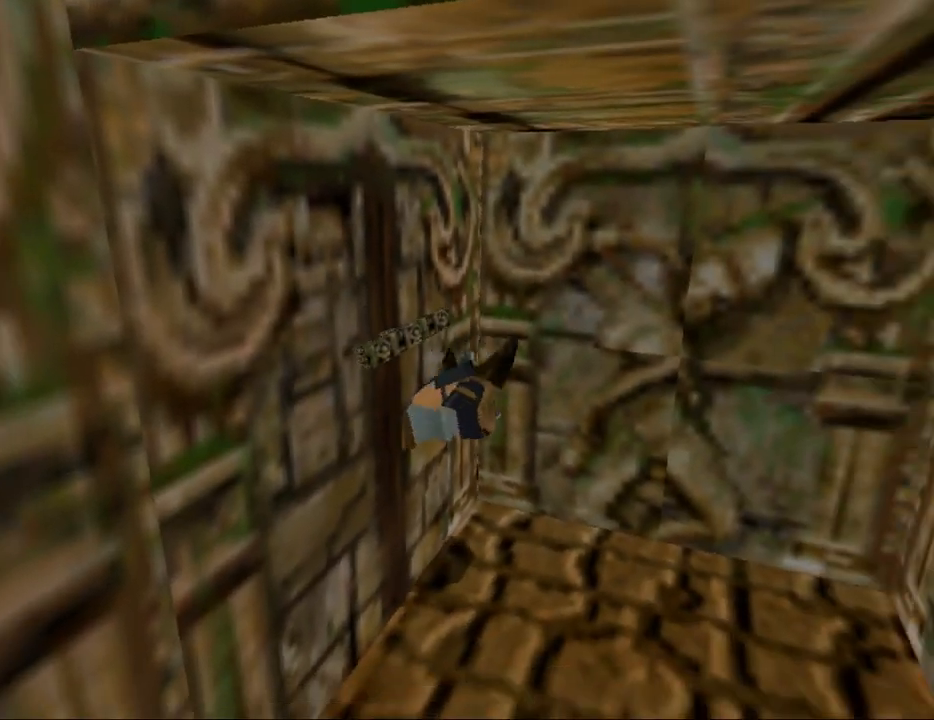
{"keys": ["act"], "events": []}
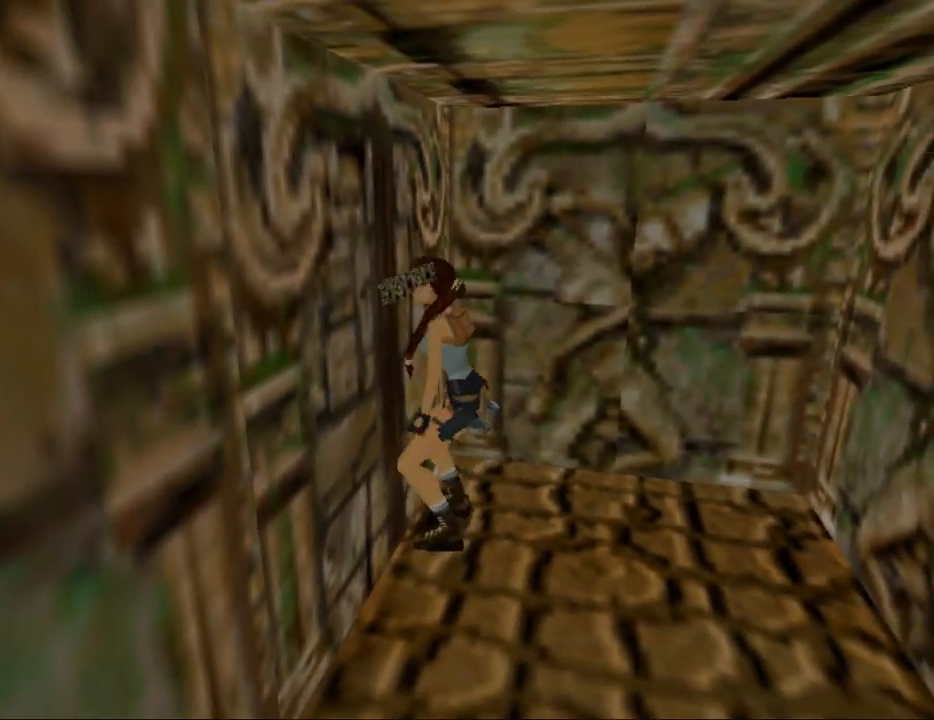
{"keys": [], "events": [[467, "act", "up"]]}
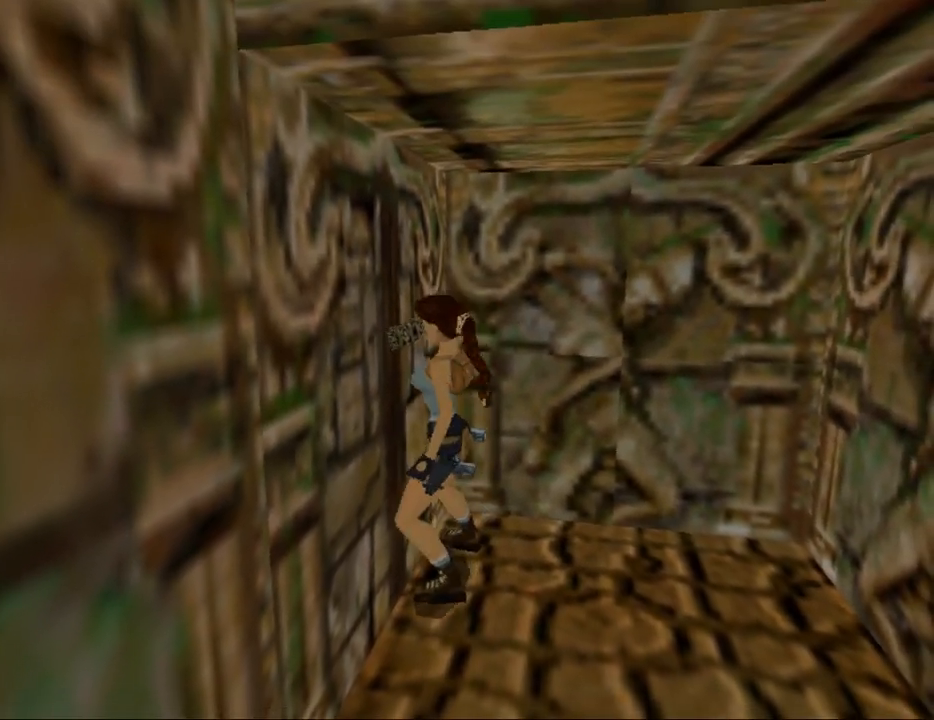
{"keys": ["jump", "left"], "events": [[233, "jump", "down"], [333, "left", "down"]]}
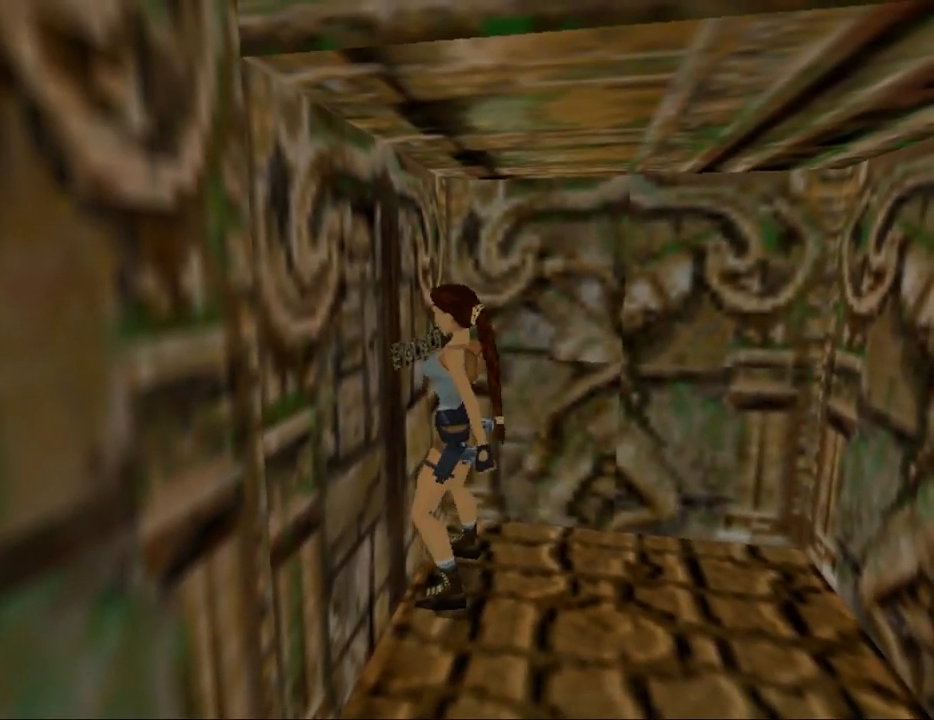
{"keys": ["jump", "left"], "events": []}
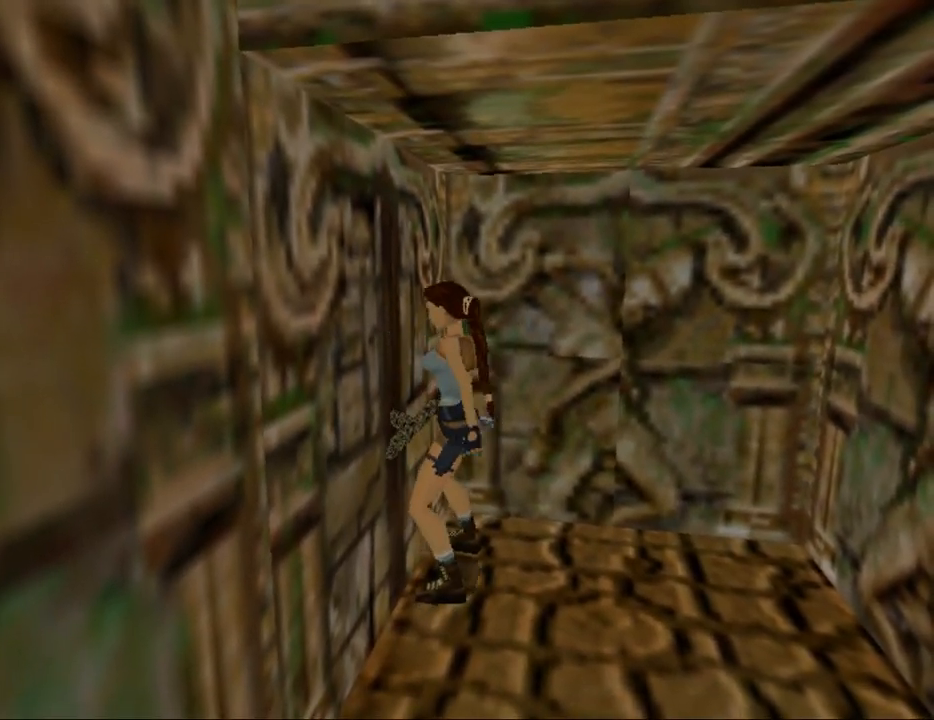
{"keys": ["jump", "left"], "events": []}
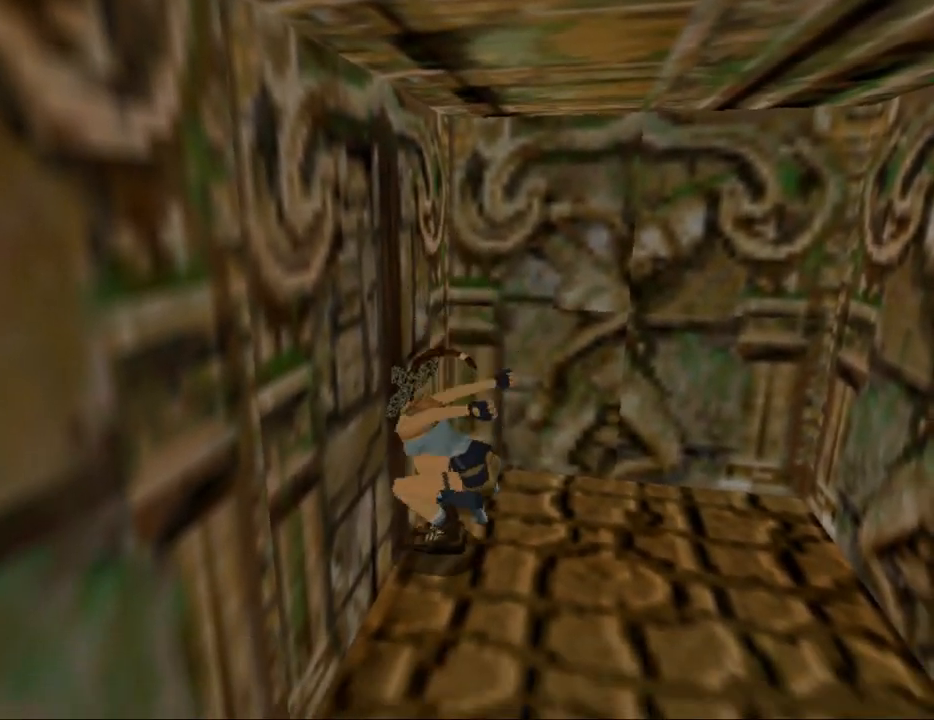
{"keys": [], "events": [[167, "left", "up"], [233, "jump", "up"]]}
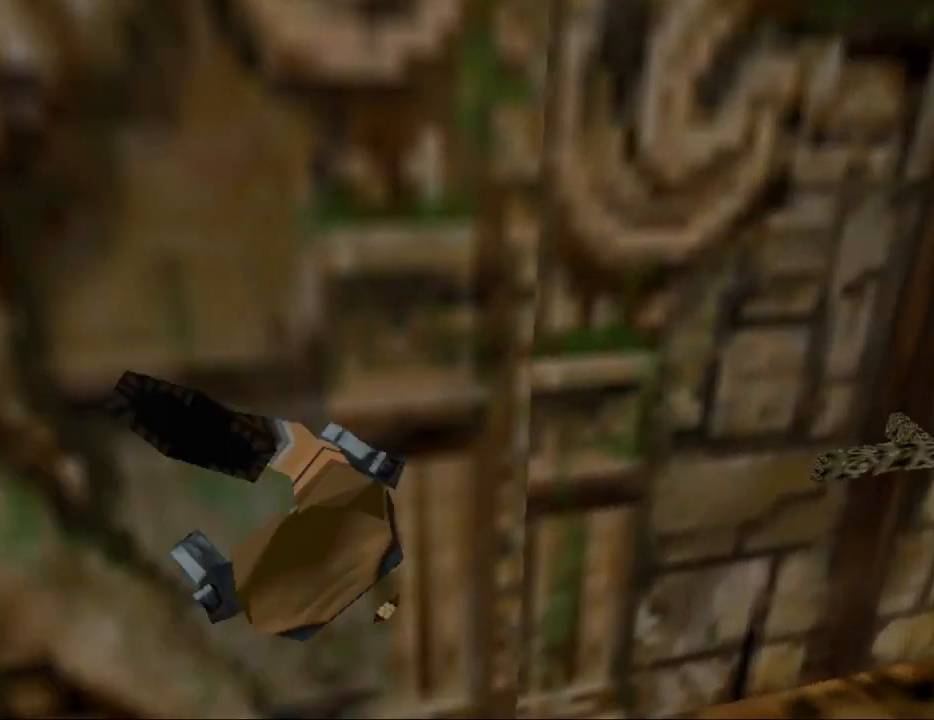
{"keys": ["jump"], "events": [[67, "jump", "down"]]}
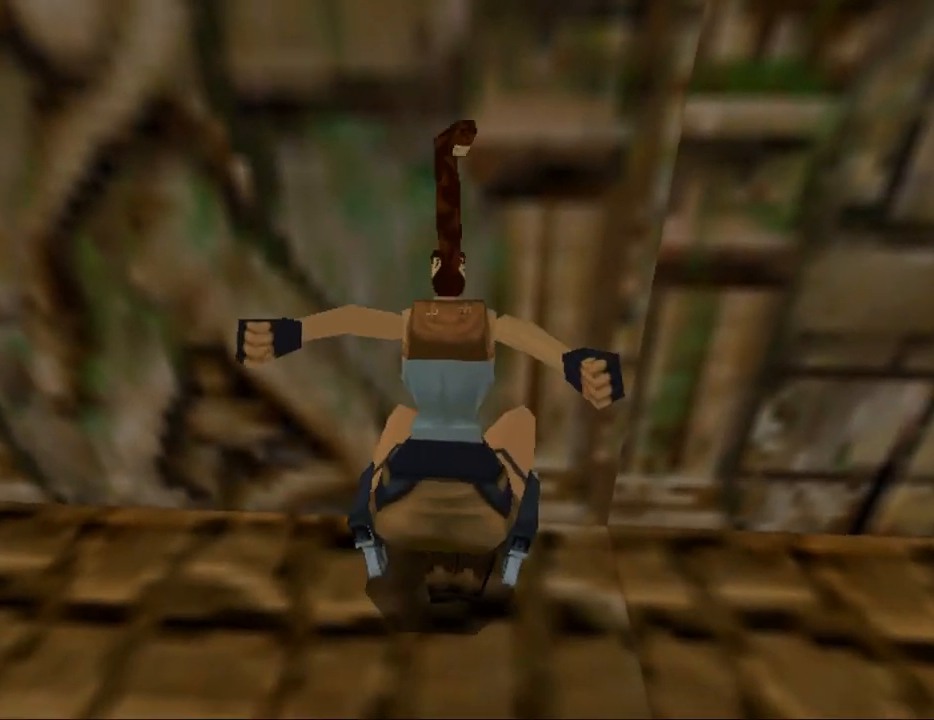
{"keys": ["act"], "events": [[33, "jump", "up"], [67, "act", "down"]]}
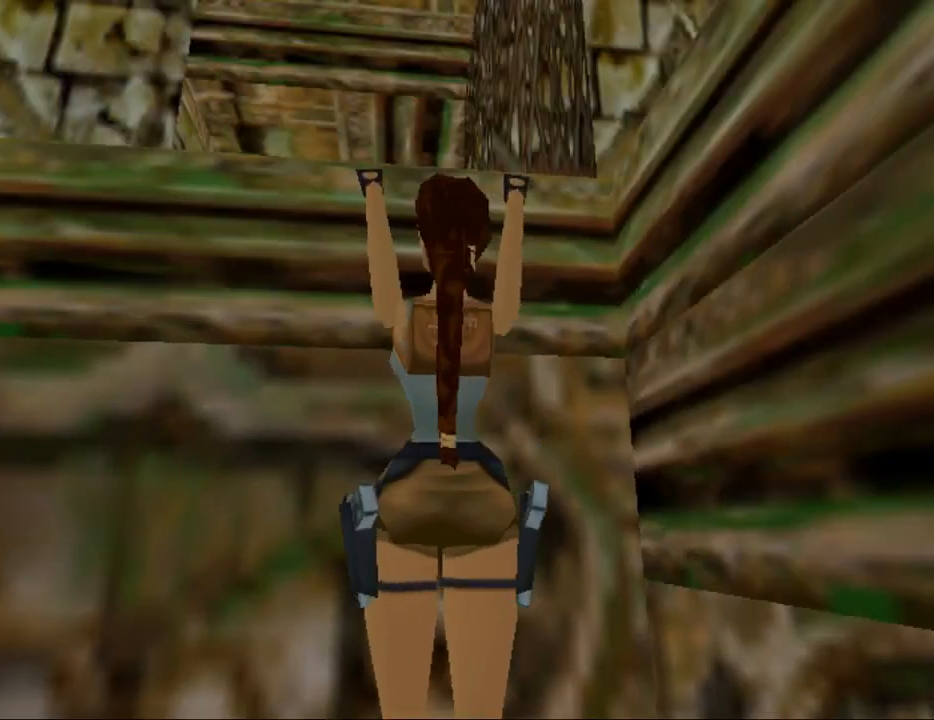
{"keys": ["act", "up"], "events": [[367, "up", "down"]]}
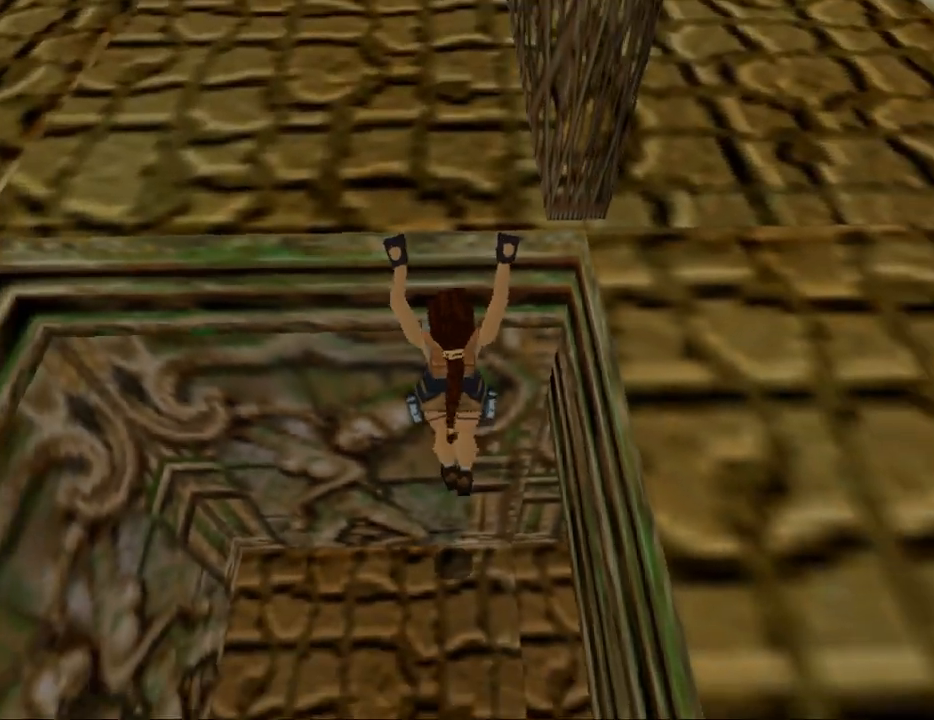
{"keys": ["act", "up"], "events": []}
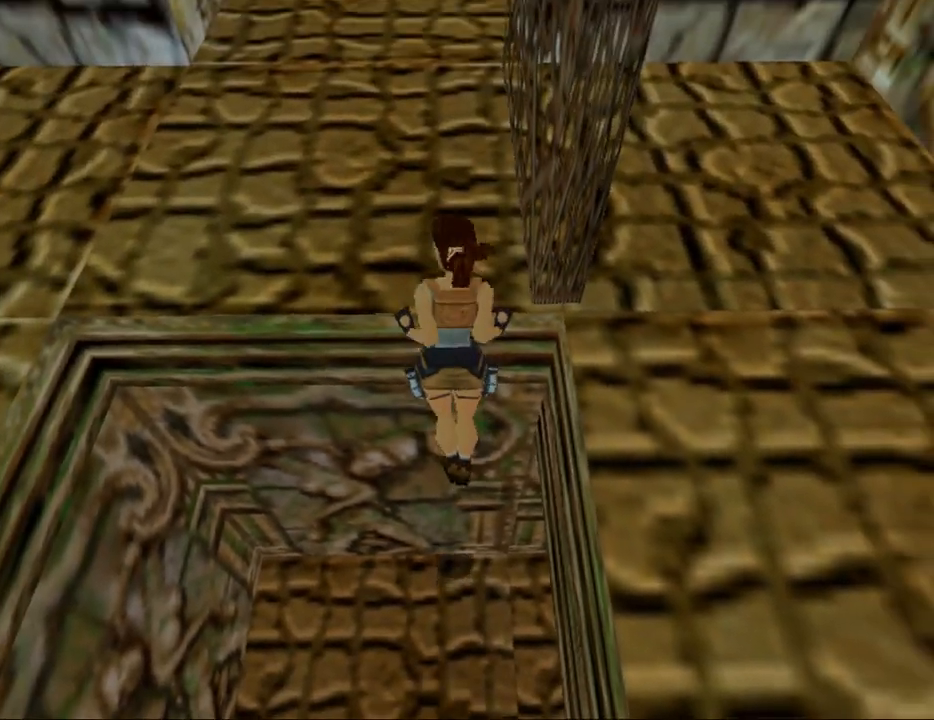
{"keys": [], "events": [[200, "act", "up"], [233, "up", "up"]]}
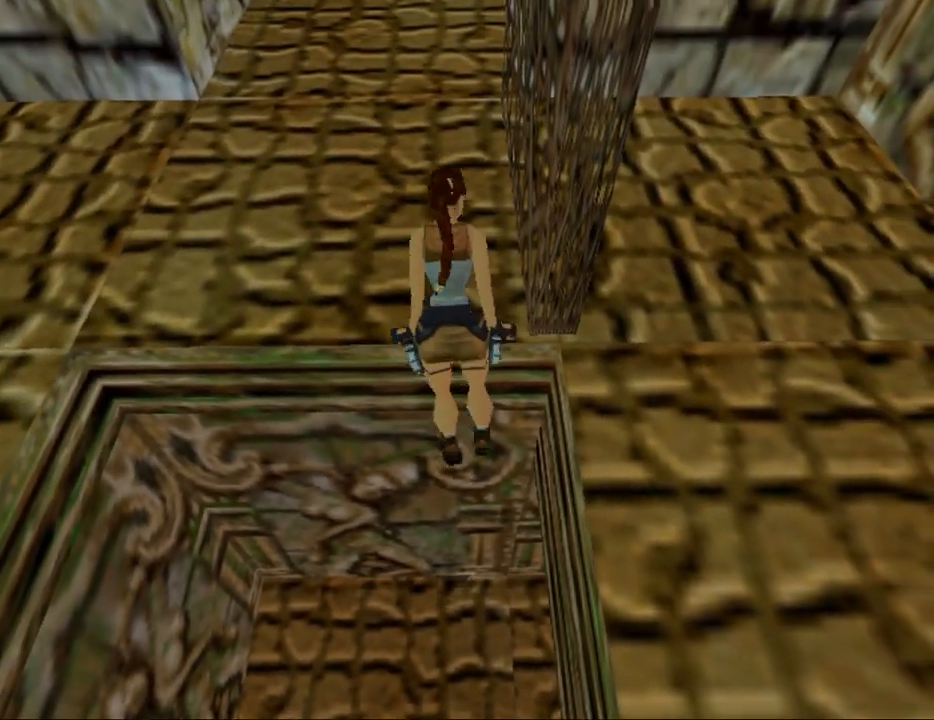
{"keys": ["up"], "events": [[67, "up", "down"]]}